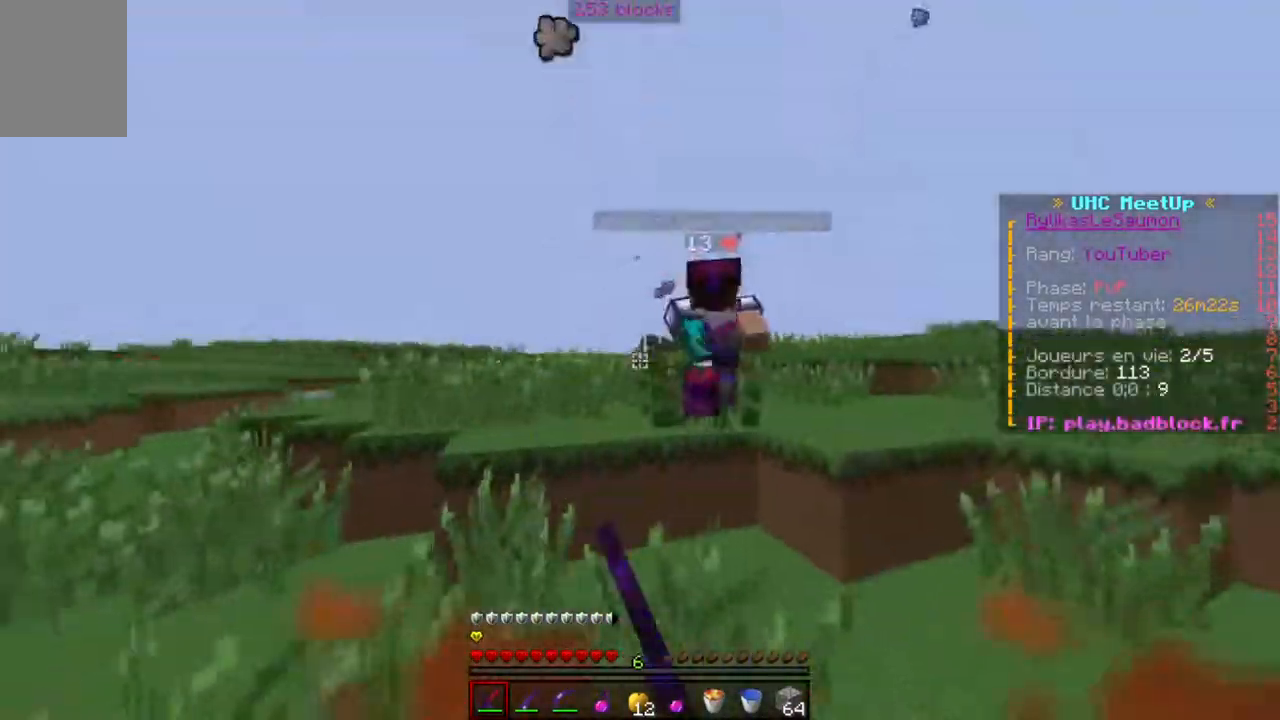
Gameplay with keyboard; each line is a JSON object with the keys held at the frame after it. "events" lists presses ("down") and releases ("up") of "a", "d", "s" and "w" between this image and that frame as [ms after this image, input, new state], when the widget could be followed in between. No other keys are recorded. Mouse input is not recorded.
{"keys": ["d"], "events": [[233, "w", "up"]]}
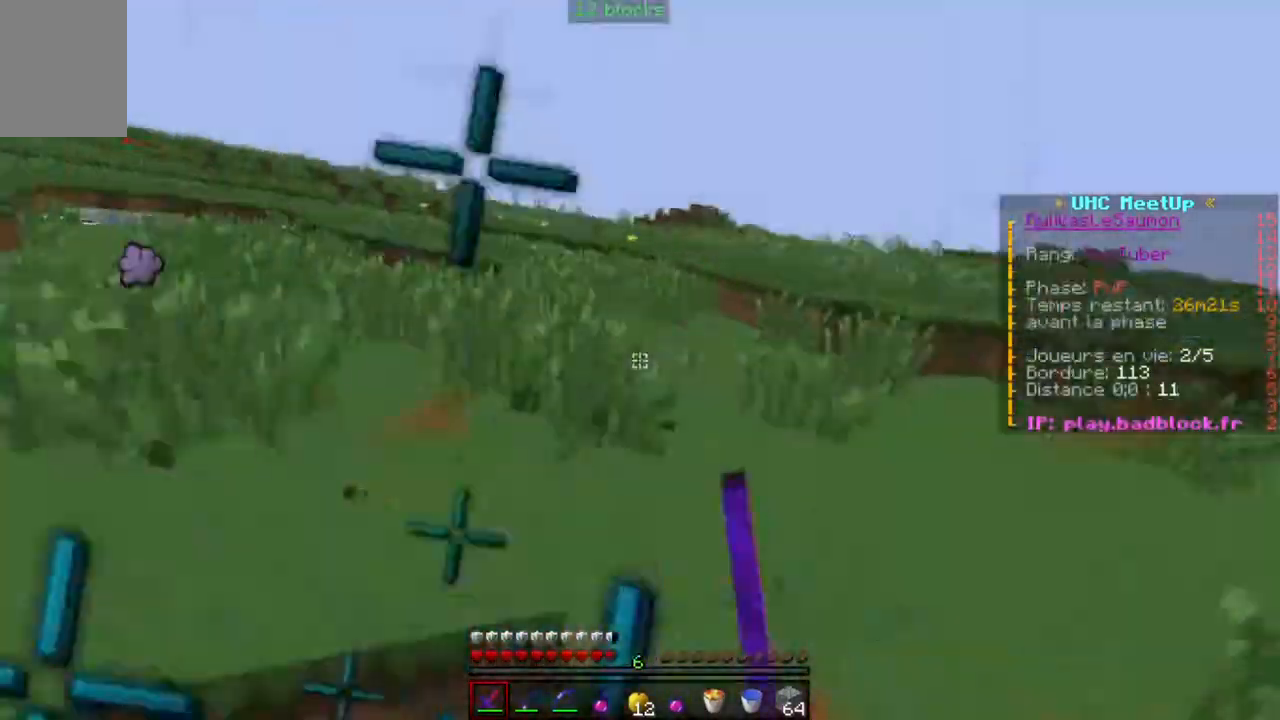
{"keys": ["d", "w"], "events": [[384, "w", "down"]]}
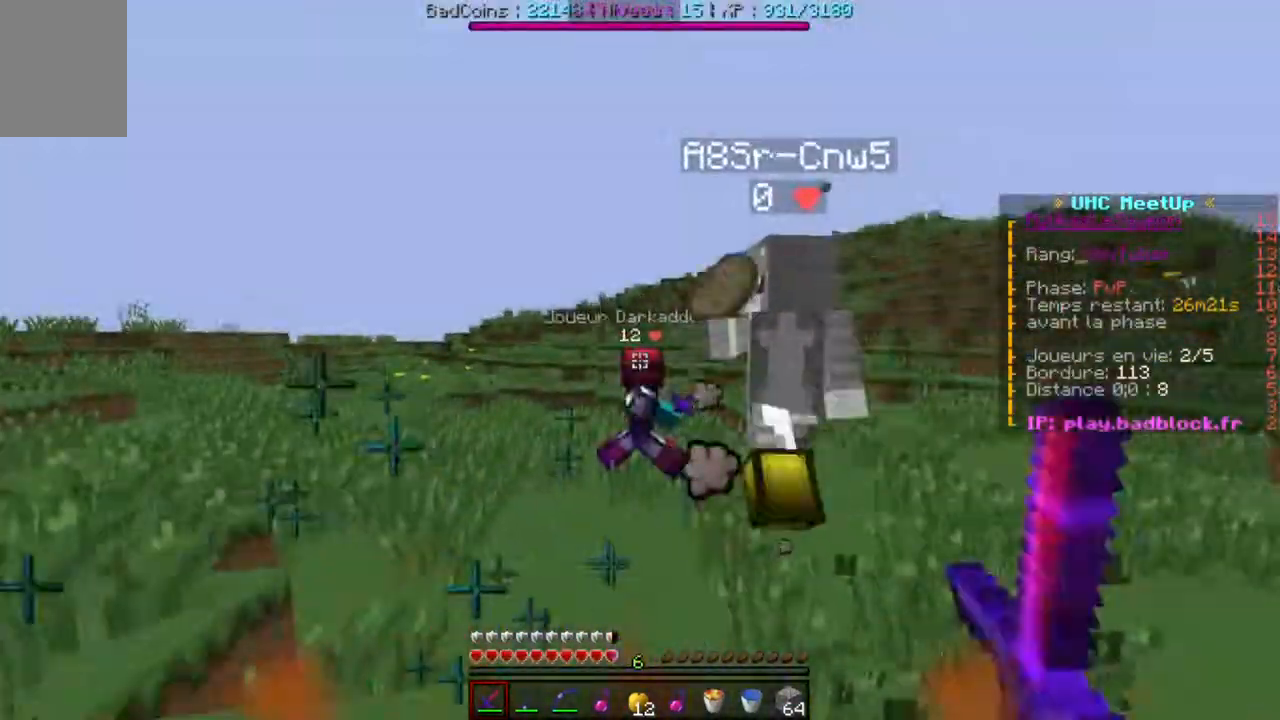
{"keys": ["a", "w"], "events": [[183, "d", "up"], [283, "a", "down"]]}
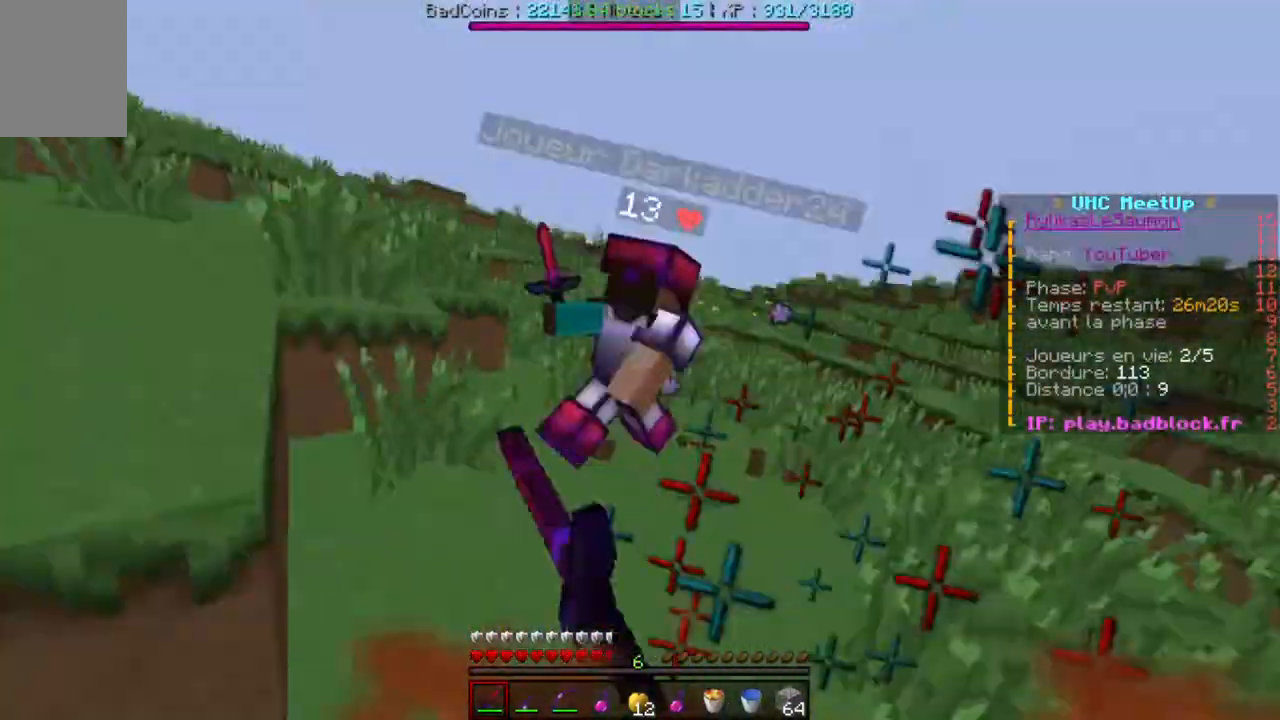
{"keys": ["w"], "events": [[434, "a", "up"]]}
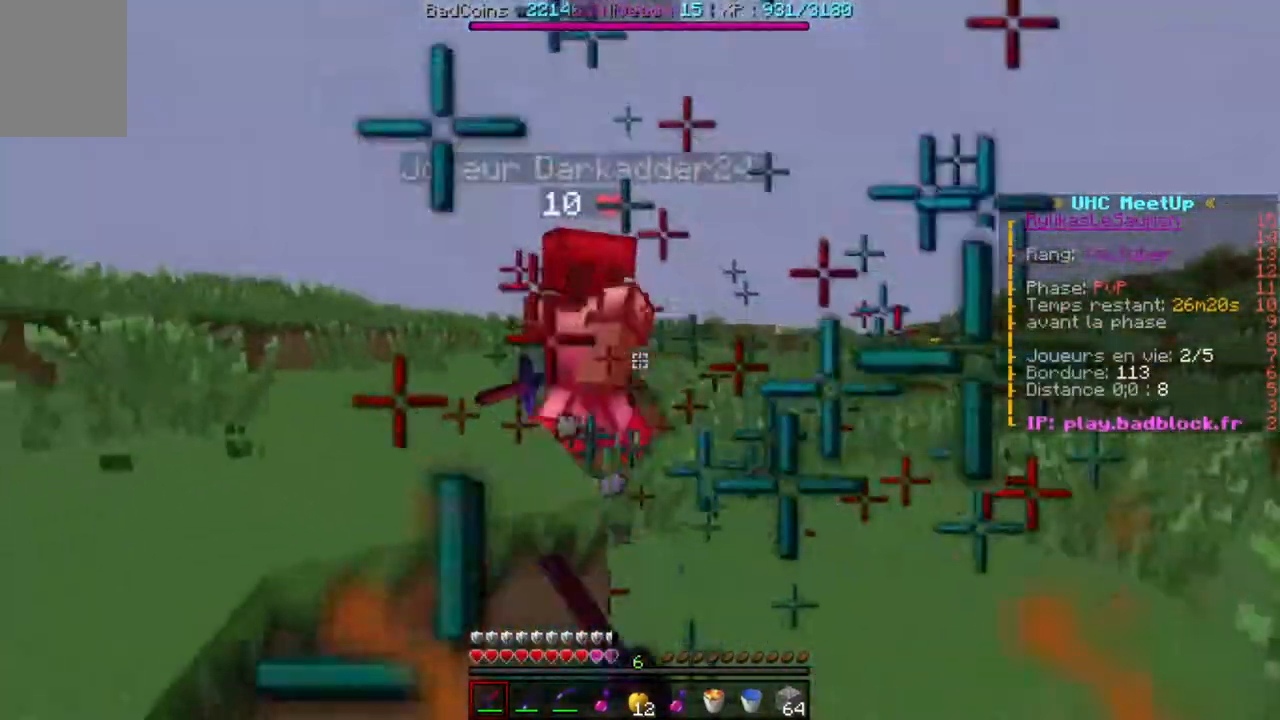
{"keys": ["w"], "events": []}
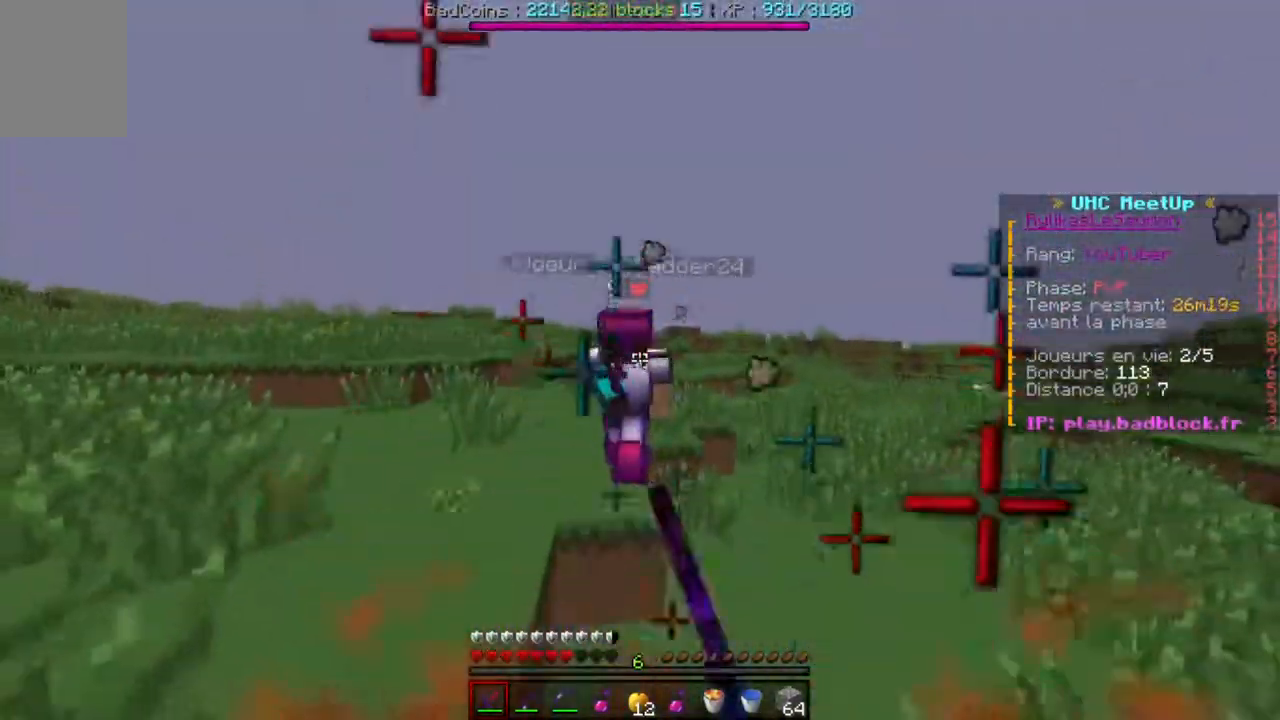
{"keys": ["w"], "events": []}
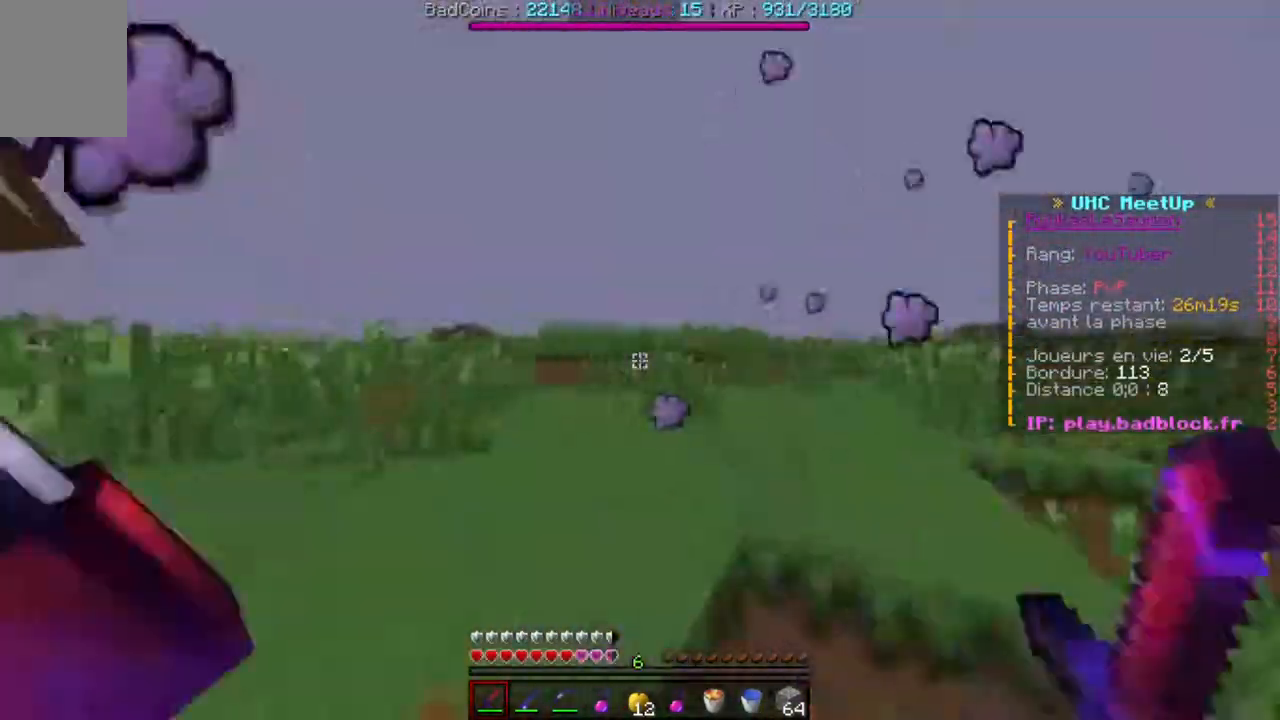
{"keys": ["a", "w"], "events": [[166, "a", "down"]]}
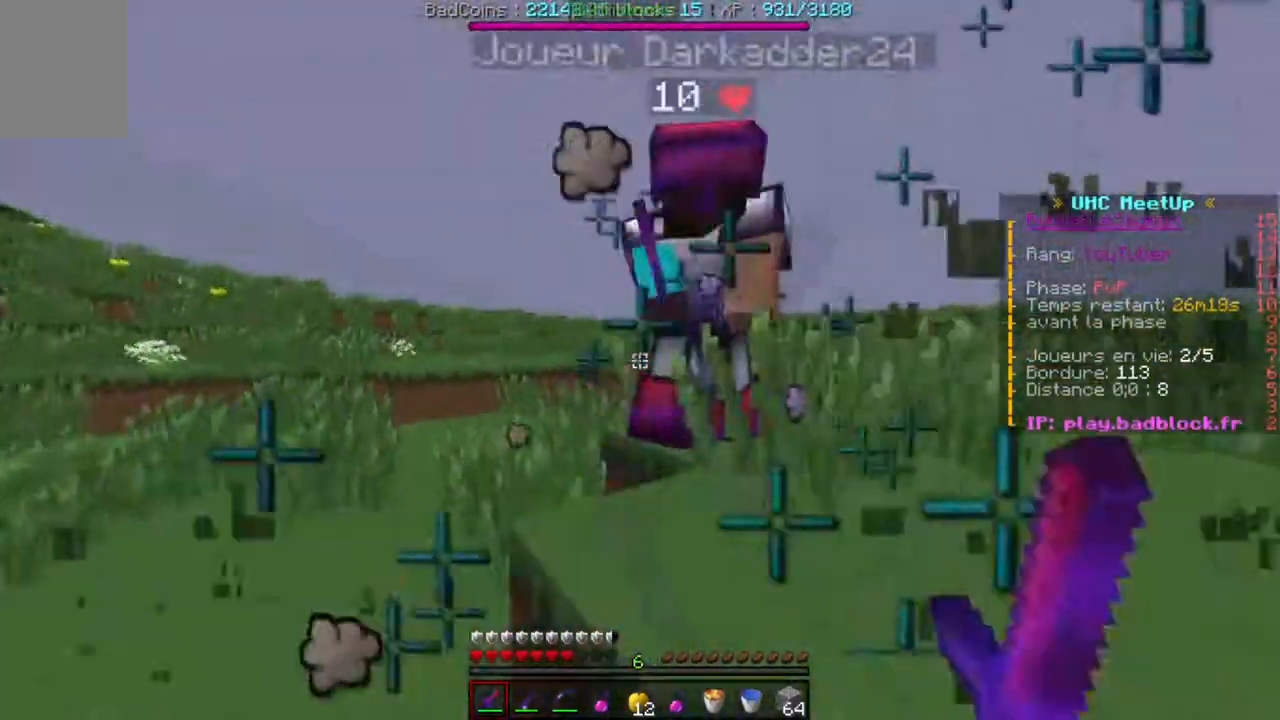
{"keys": ["a", "w"], "events": []}
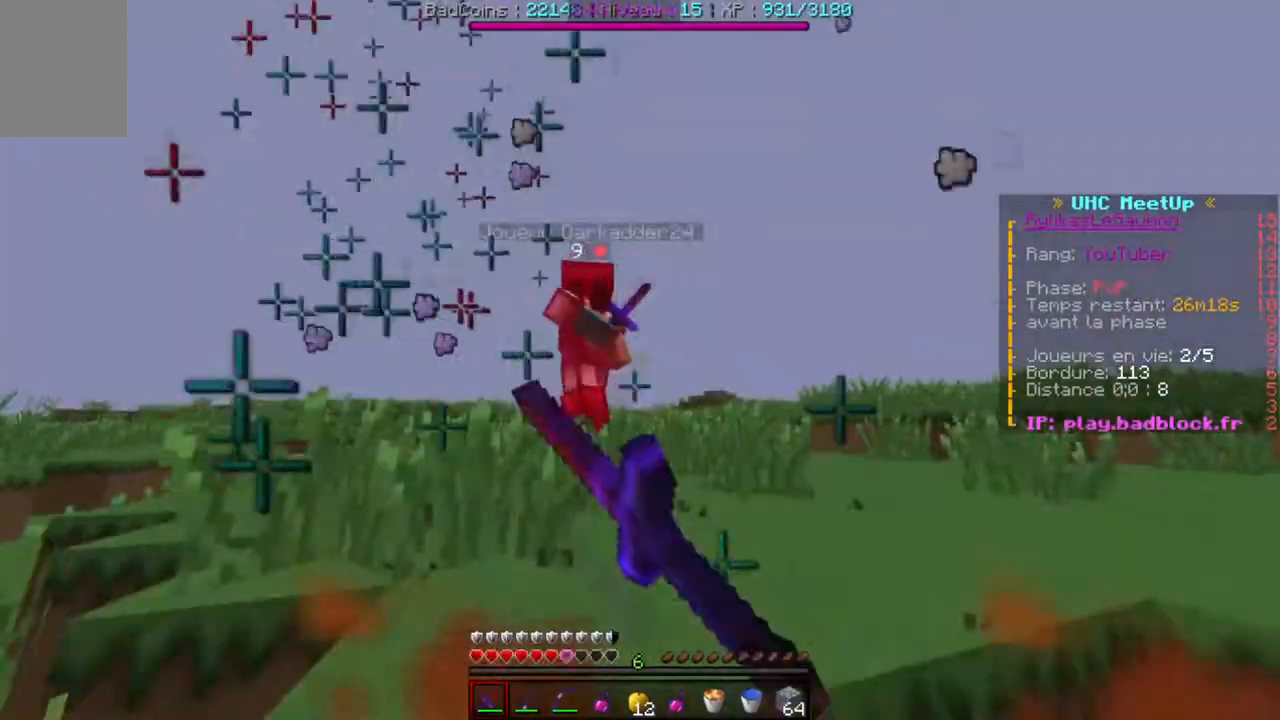
{"keys": ["w"], "events": [[367, "a", "up"]]}
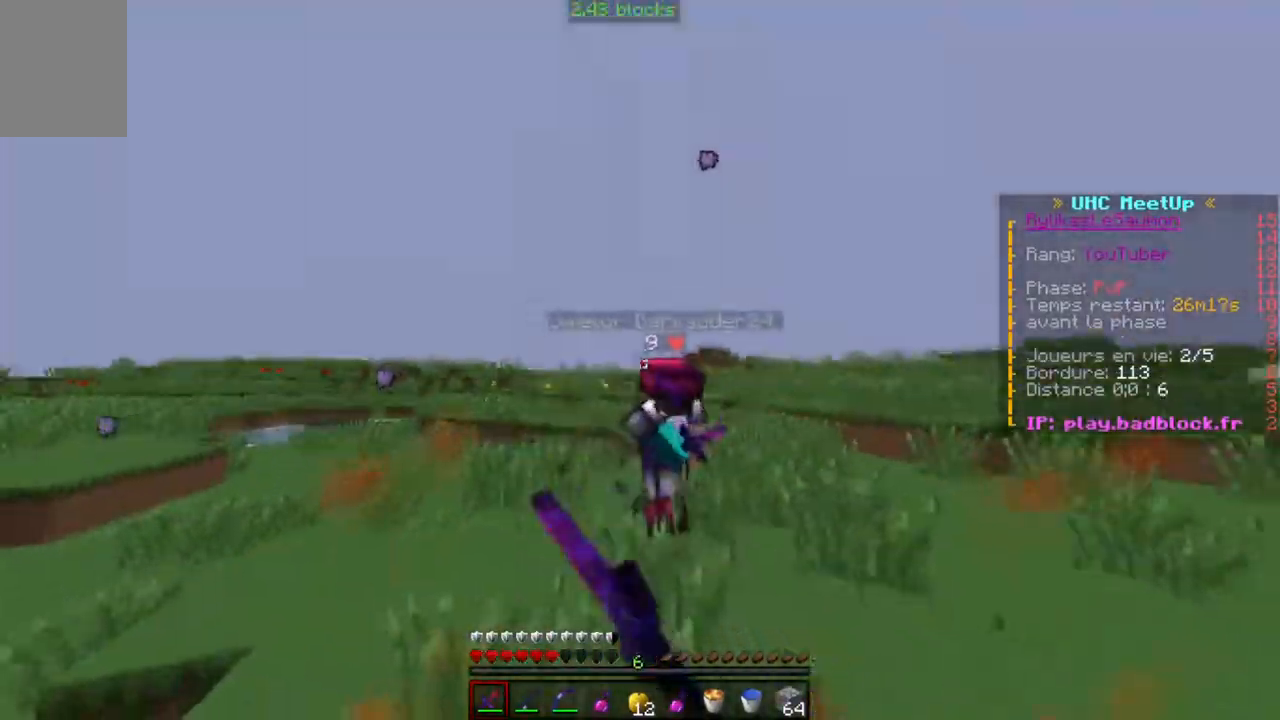
{"keys": ["w"], "events": []}
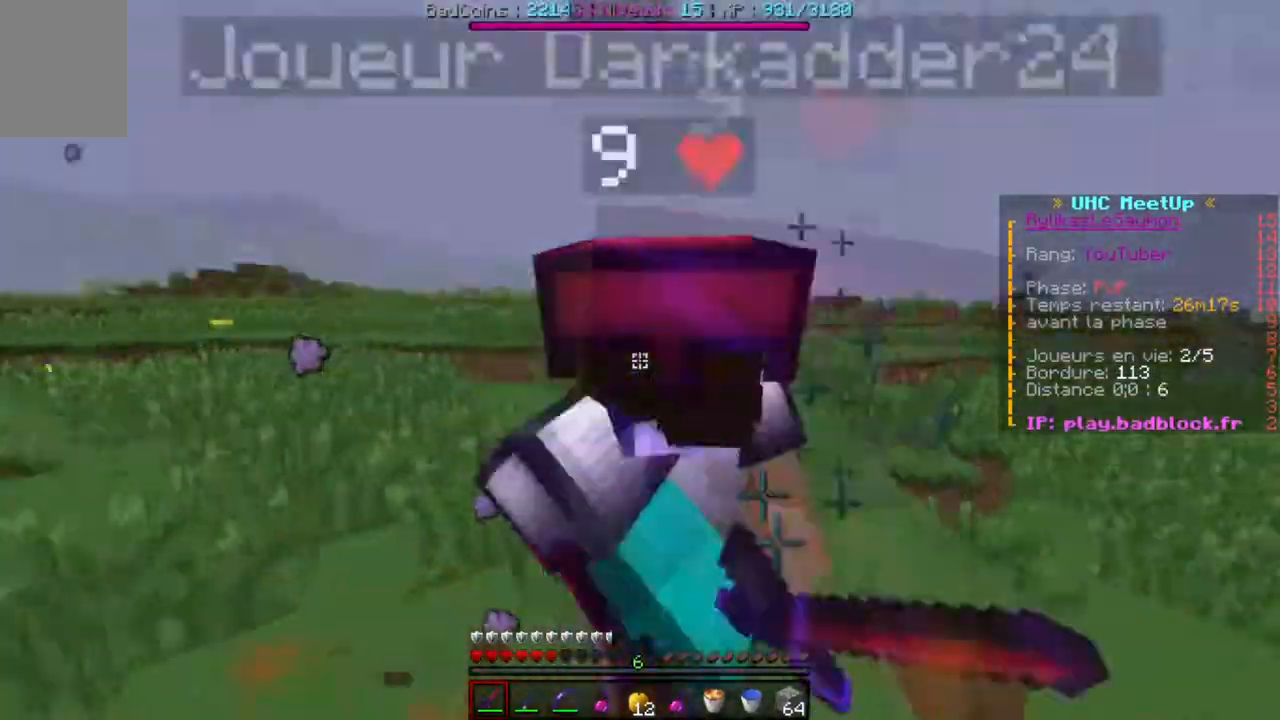
{"keys": ["w"], "events": []}
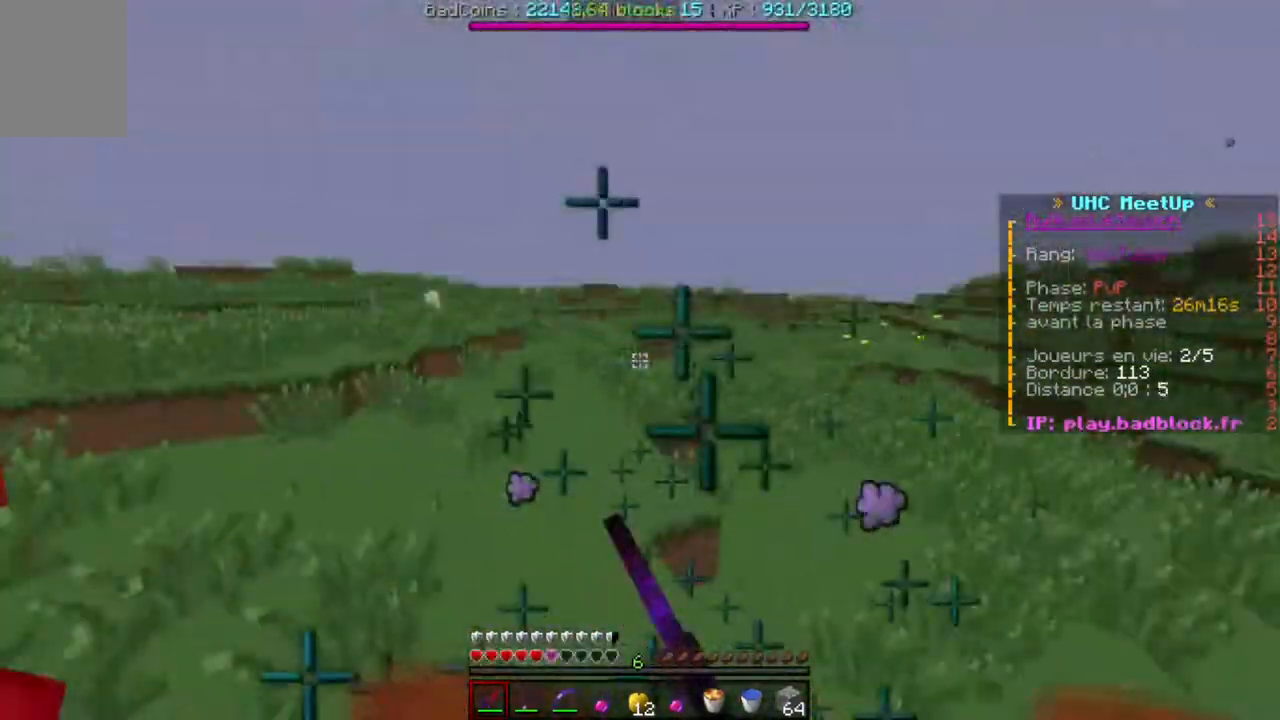
{"keys": ["w"], "events": [[50, "a", "down"], [451, "a", "up"]]}
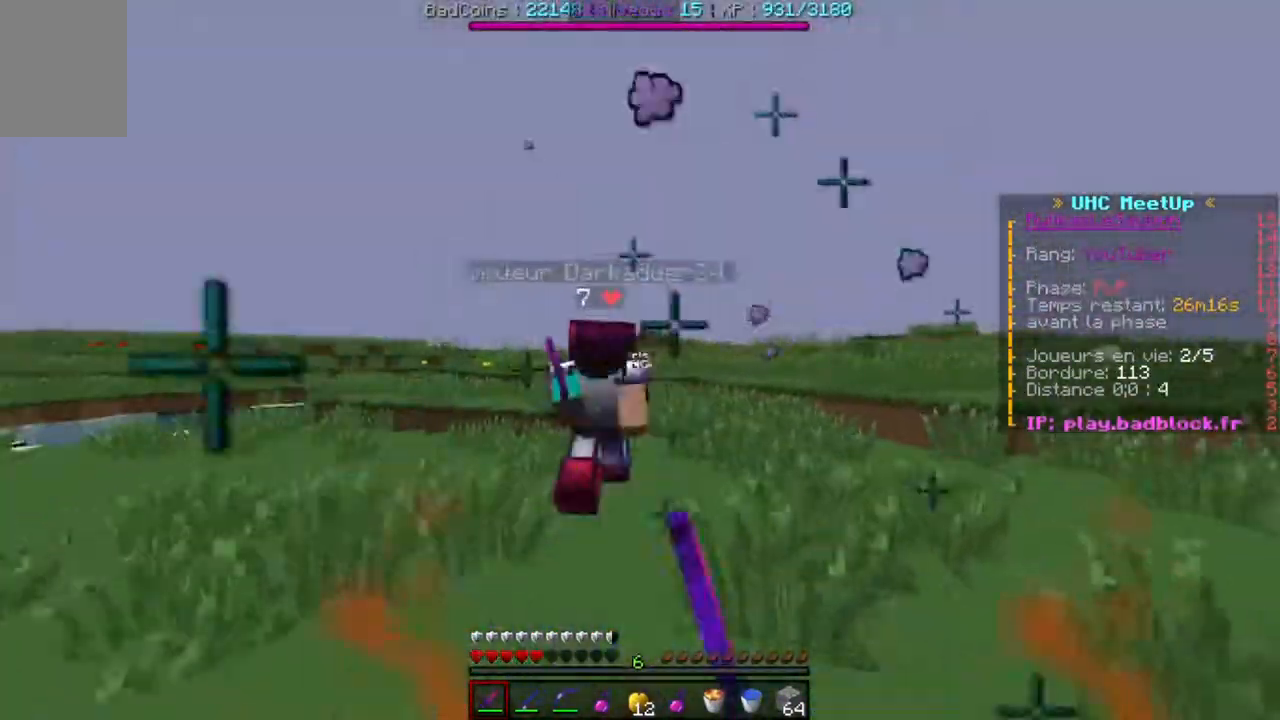
{"keys": ["a", "w"], "events": [[200, "a", "down"], [417, "a", "up"], [500, "a", "down"]]}
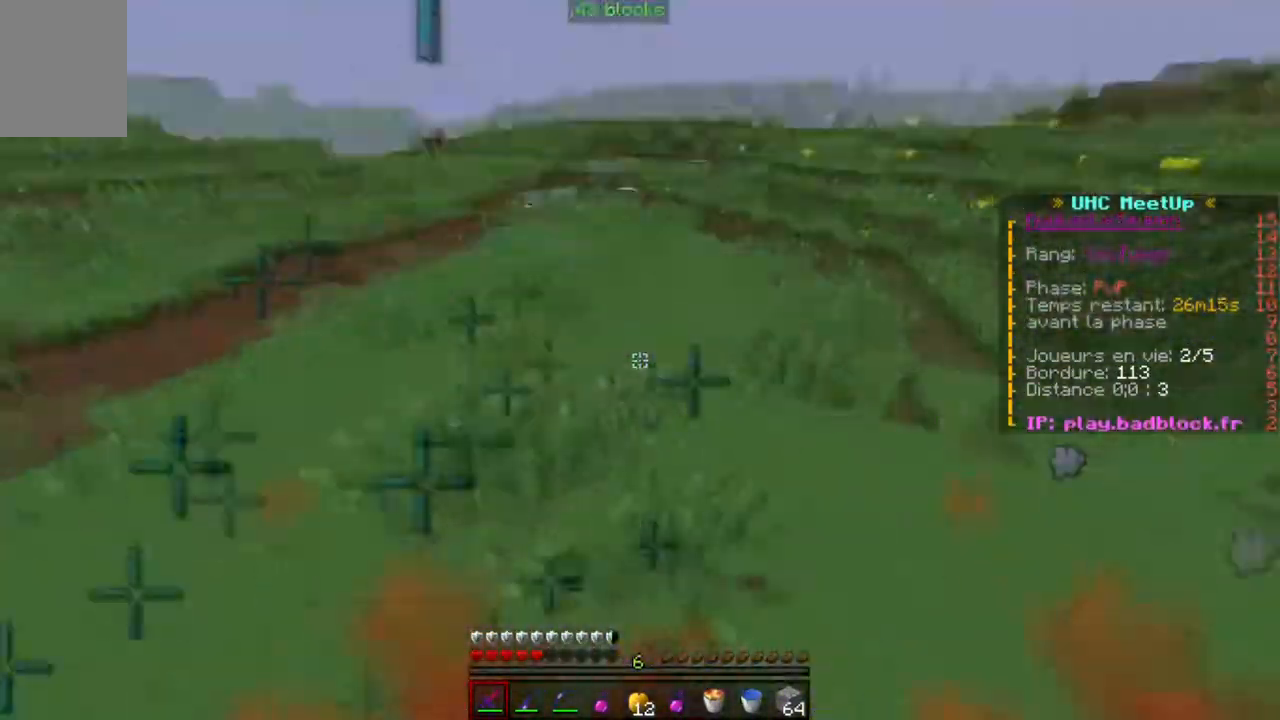
{"keys": ["a", "w"], "events": []}
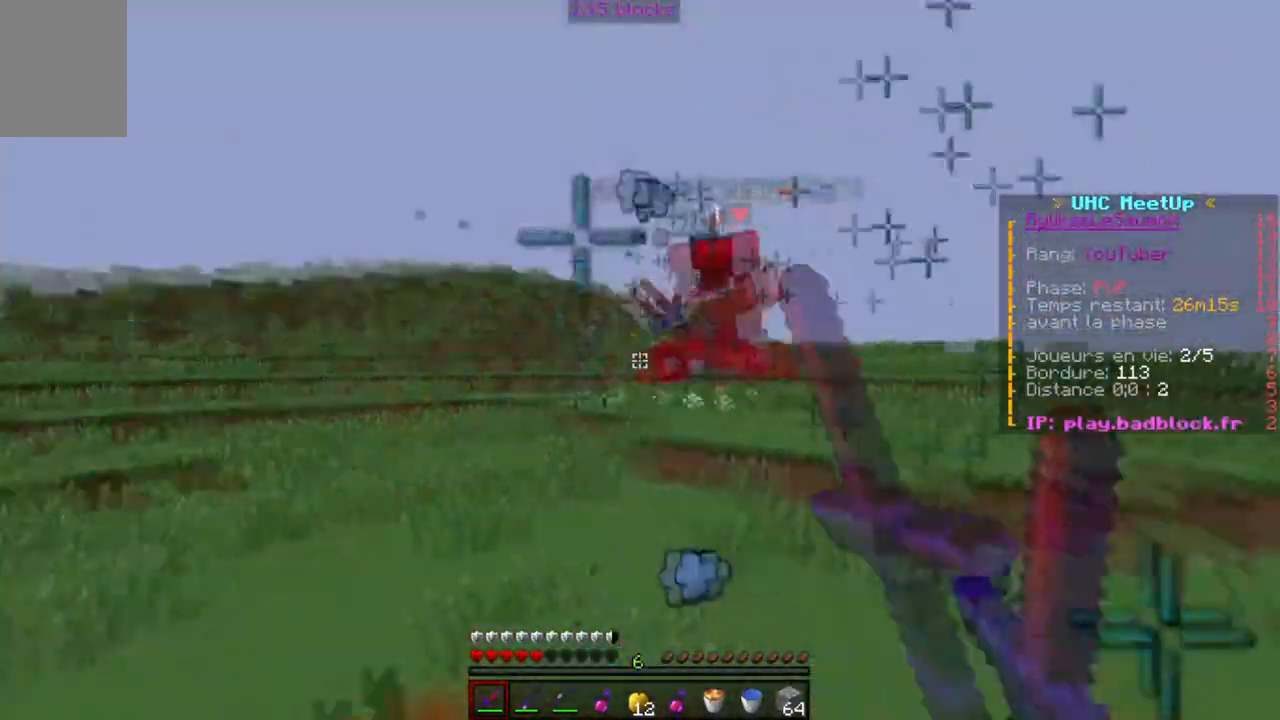
{"keys": ["a", "w"], "events": []}
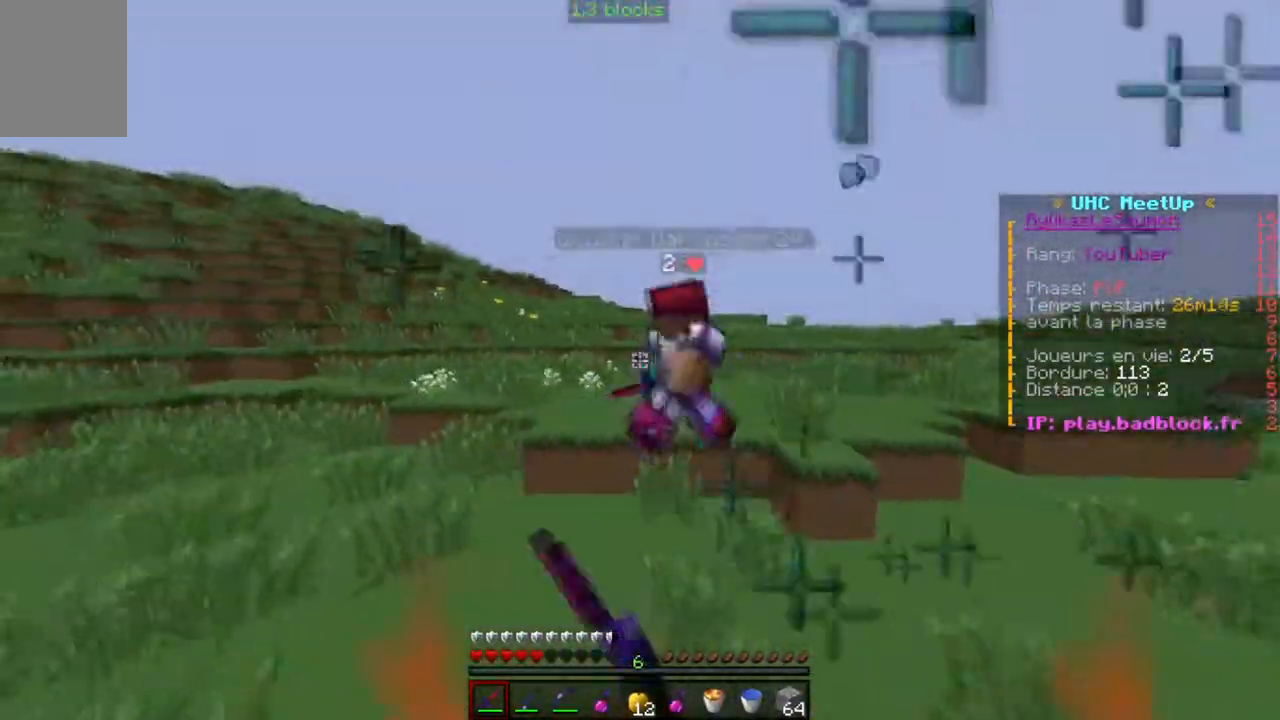
{"keys": ["a", "w"], "events": []}
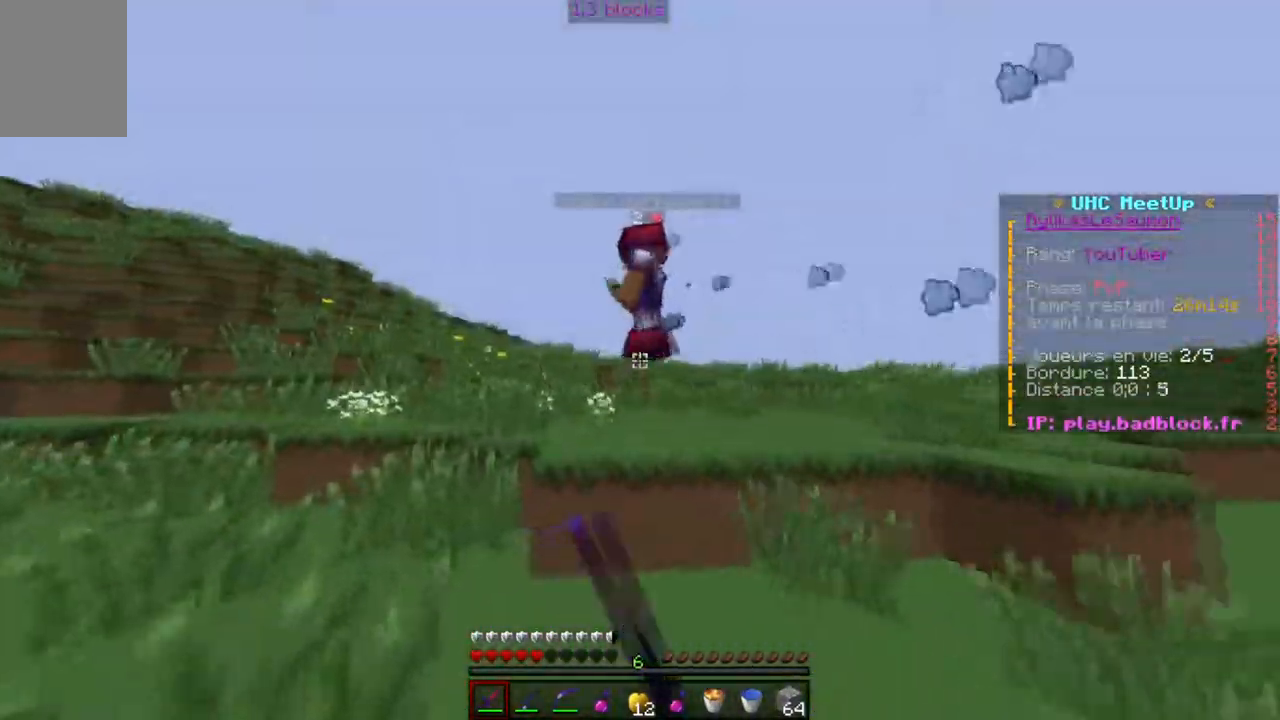
{"keys": ["w"], "events": [[284, "a", "up"]]}
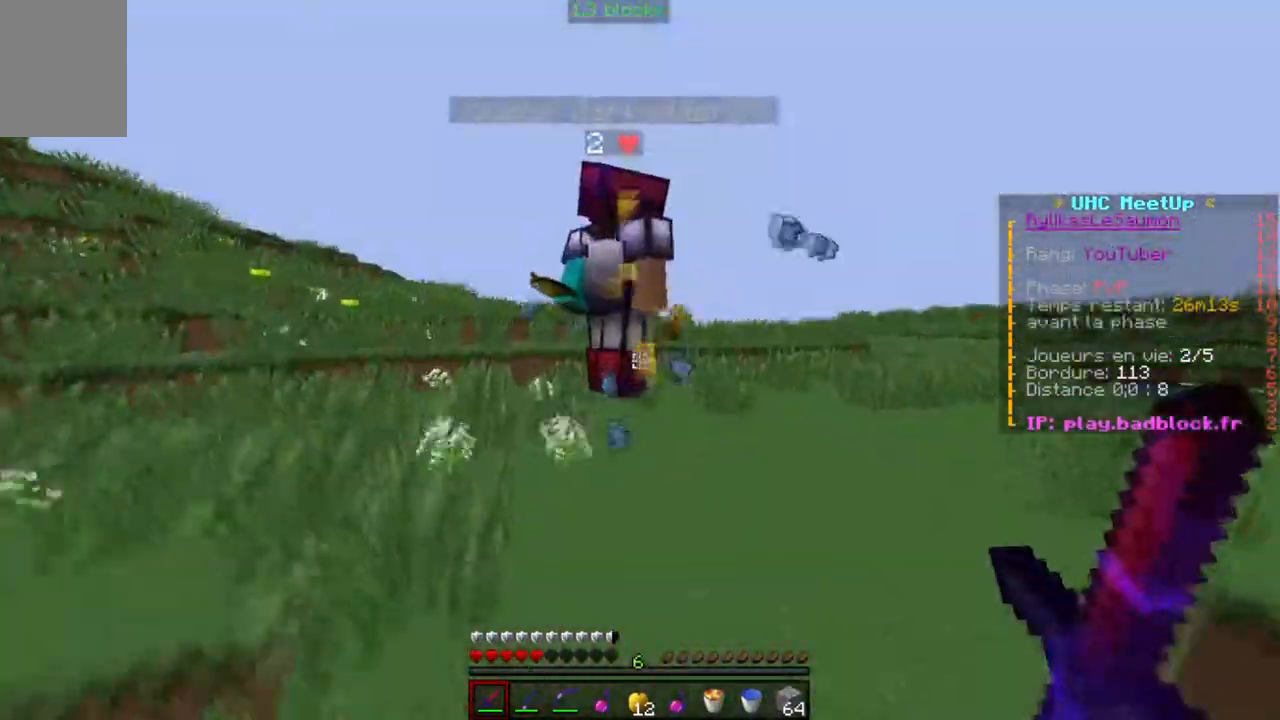
{"keys": ["w"], "events": []}